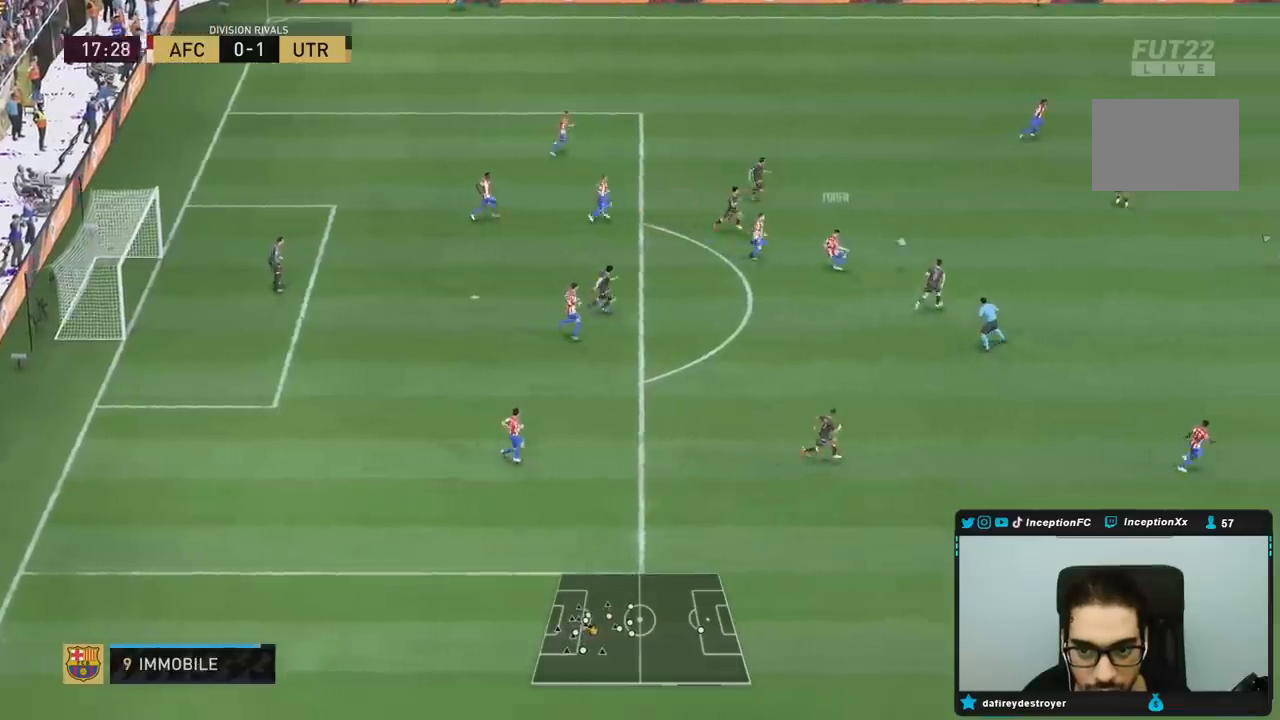
Gameplay with a controller (PlayStation layout); each line is a JSON object with the inputs held at the frame after it (dt_ms = milliseconds from this image to that frame). "events" lists button and stick changes between this image and that frame as [ms after this image, input, new state], when the widget could be followed in between. Not read: L3 R3.
{"dt_ms": 500, "buttons": [], "left_stick": "right", "right_stick": "center", "events": [[17, "R1", "down"], [50, "left_stick", "right"], [117, "R1", "up"], [183, "L2", "up"], [183, "R1", "down"], [283, "R1", "up"]]}
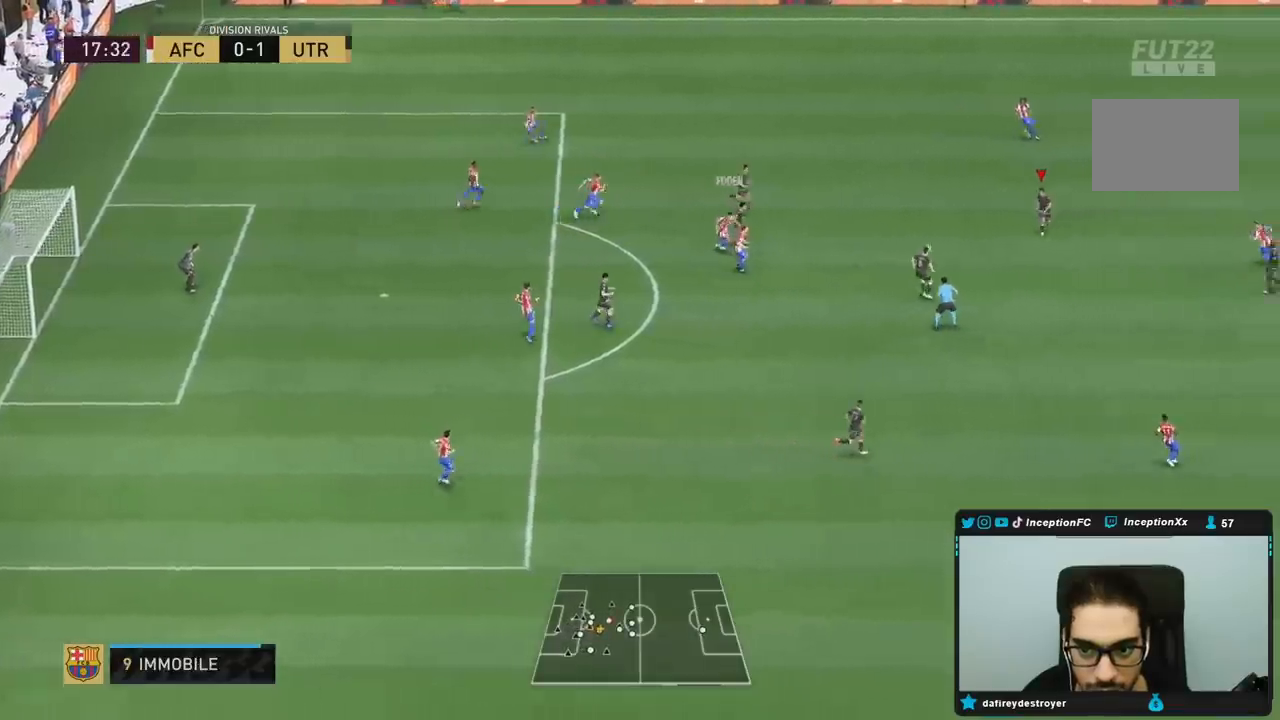
{"dt_ms": 500, "buttons": [], "left_stick": "left", "right_stick": "center", "events": [[33, "L1", "down"], [167, "L1", "up"], [233, "CROSS", "down"], [267, "left_stick", "up"], [367, "left_stick", "left"], [433, "CROSS", "up"]]}
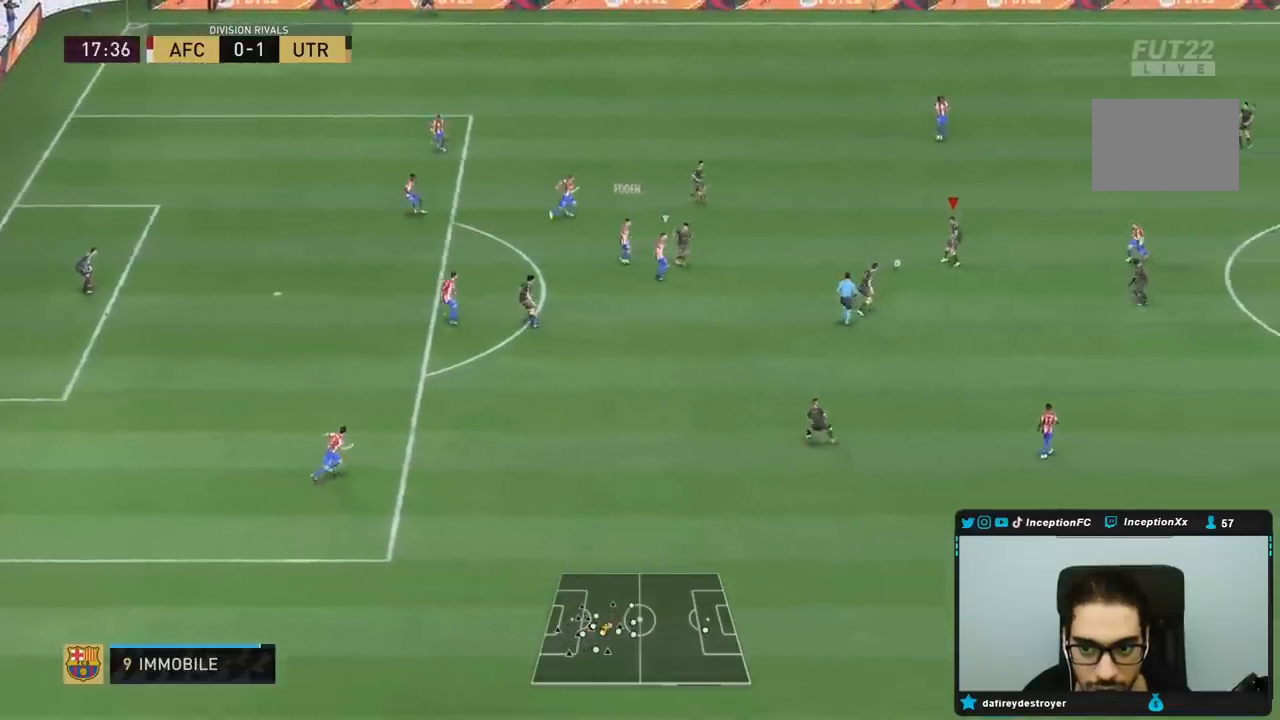
{"dt_ms": 500, "buttons": [], "left_stick": "down-left", "right_stick": "center", "events": [[267, "R2", "down"], [267, "left_stick", "down-left"], [483, "R2", "up"]]}
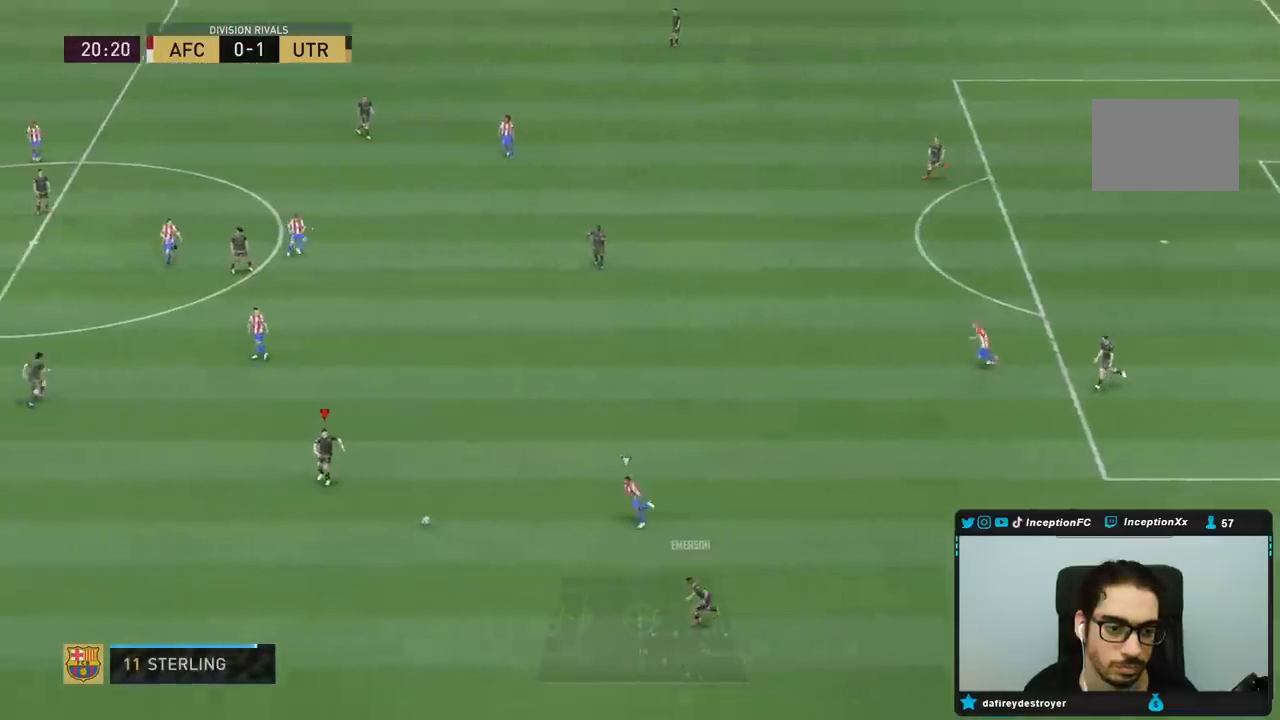
{"dt_ms": 500, "buttons": [], "left_stick": "down-left", "right_stick": "center", "events": []}
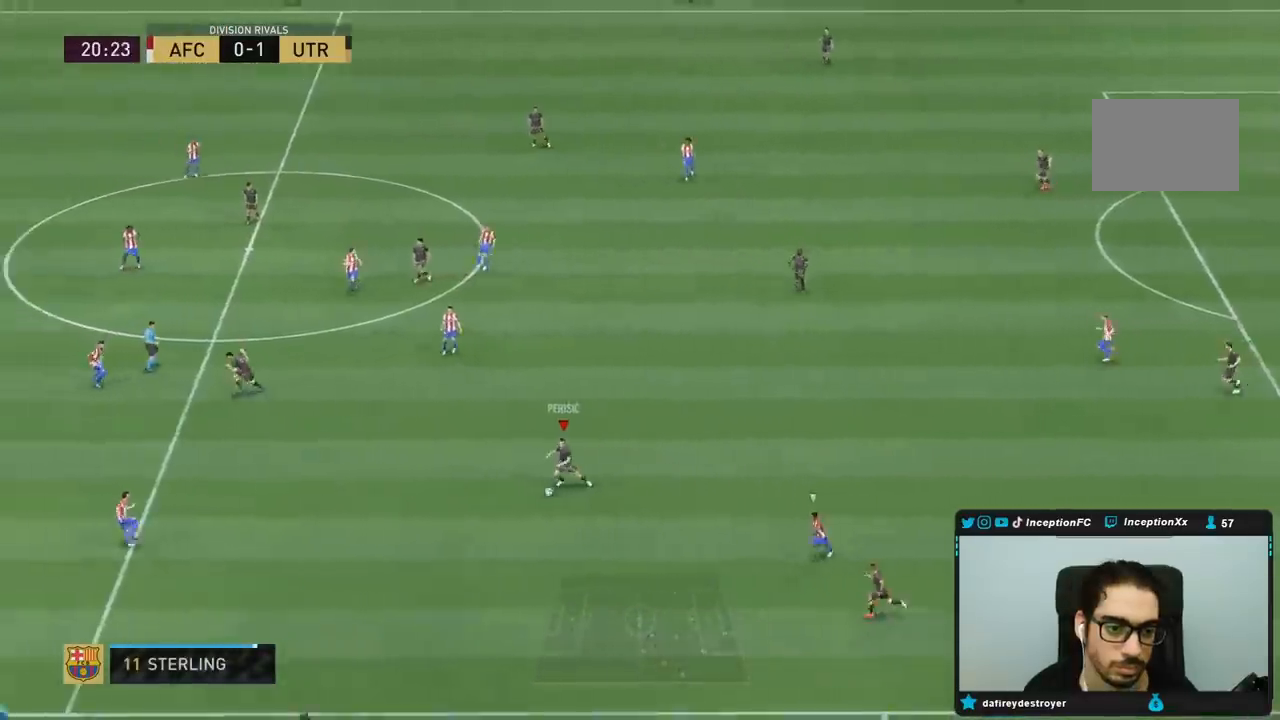
{"dt_ms": 500, "buttons": ["CROSS", "R1"], "left_stick": "left", "right_stick": "center", "events": [[383, "CROSS", "down"], [383, "R1", "down"], [483, "left_stick", "left"]]}
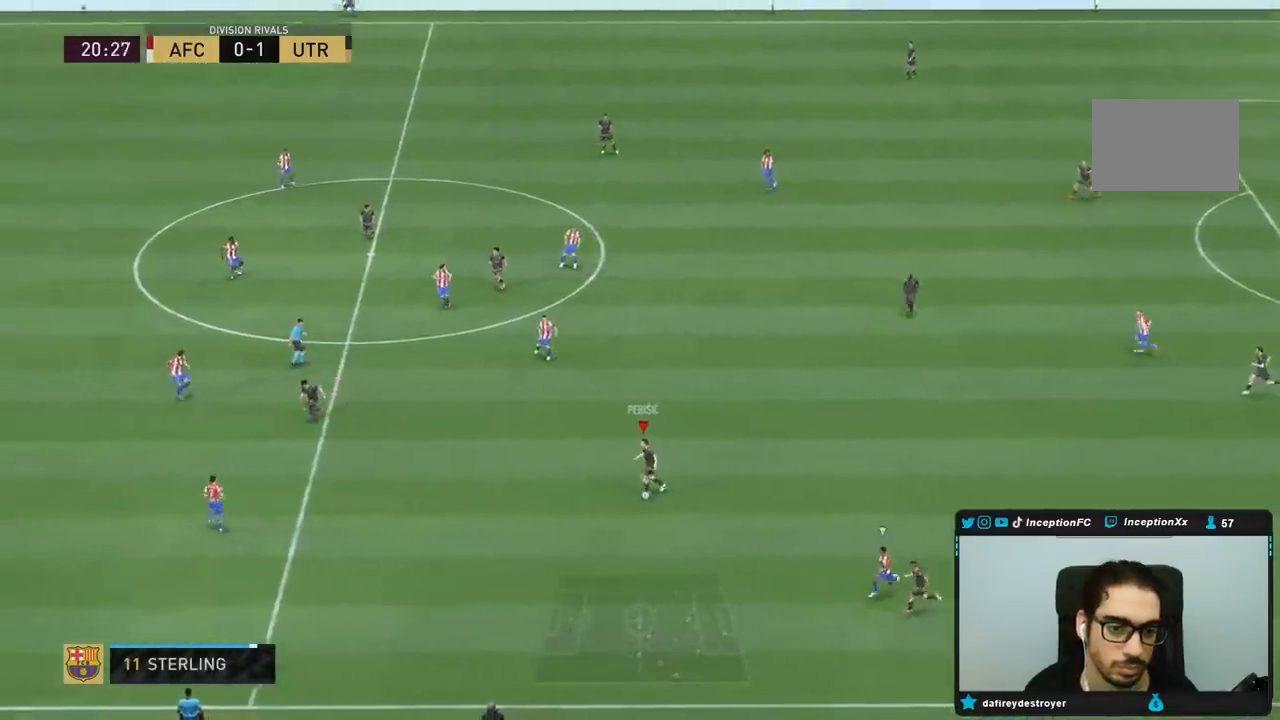
{"dt_ms": 500, "buttons": [], "left_stick": "left", "right_stick": "center", "events": [[17, "CROSS", "up"], [217, "R1", "up"]]}
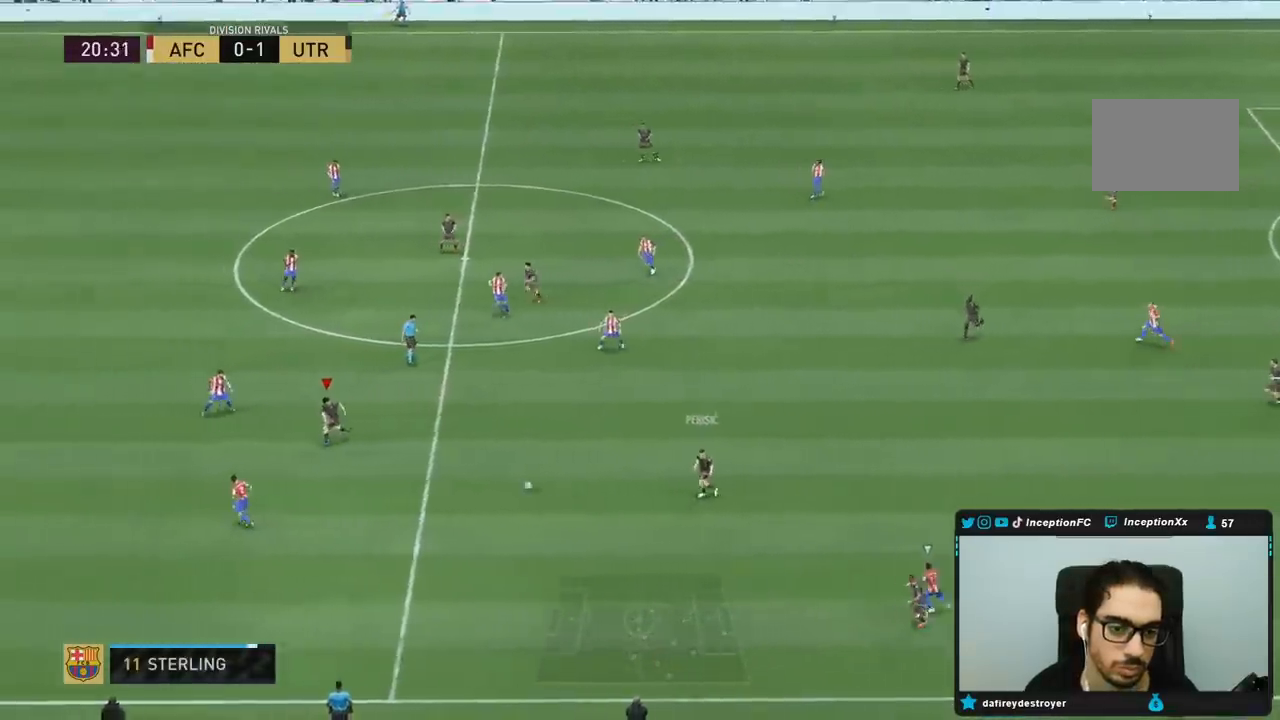
{"dt_ms": 500, "buttons": [], "left_stick": "center", "right_stick": "center", "events": [[150, "left_stick", "down"], [200, "left_stick", "center"]]}
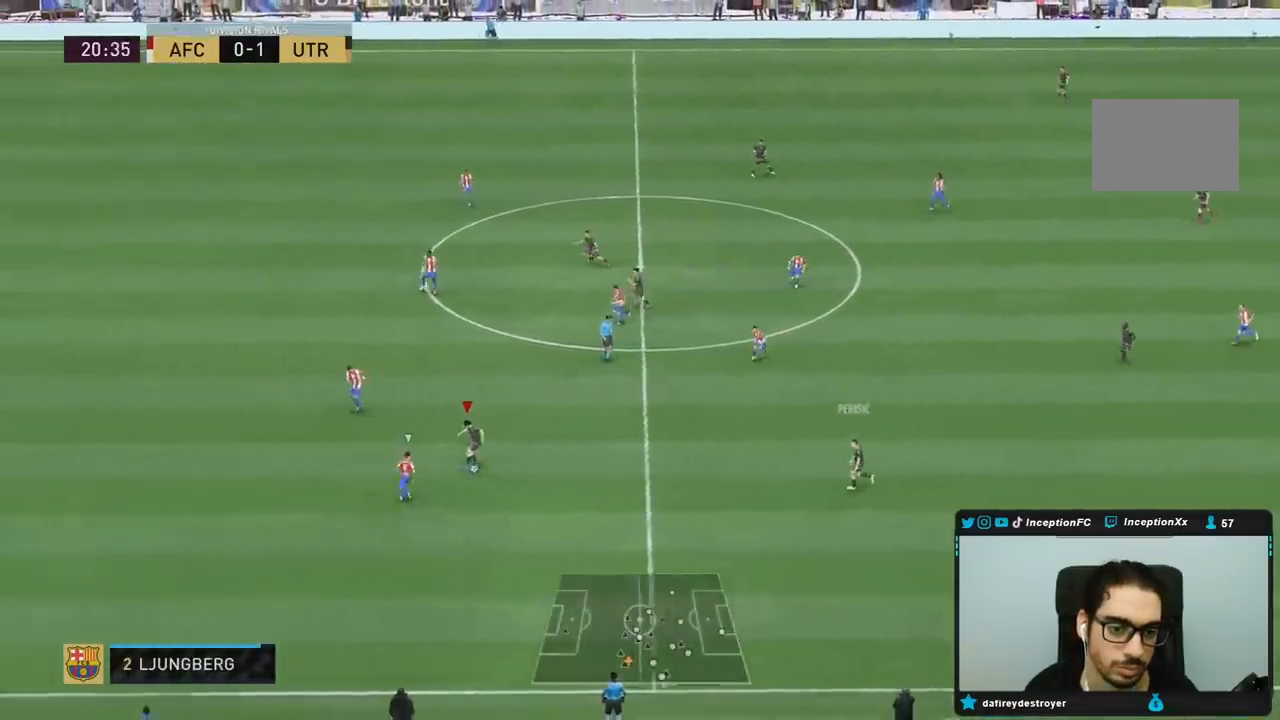
{"dt_ms": 500, "buttons": [], "left_stick": "right", "right_stick": "center", "events": [[17, "left_stick", "up"], [433, "left_stick", "right"]]}
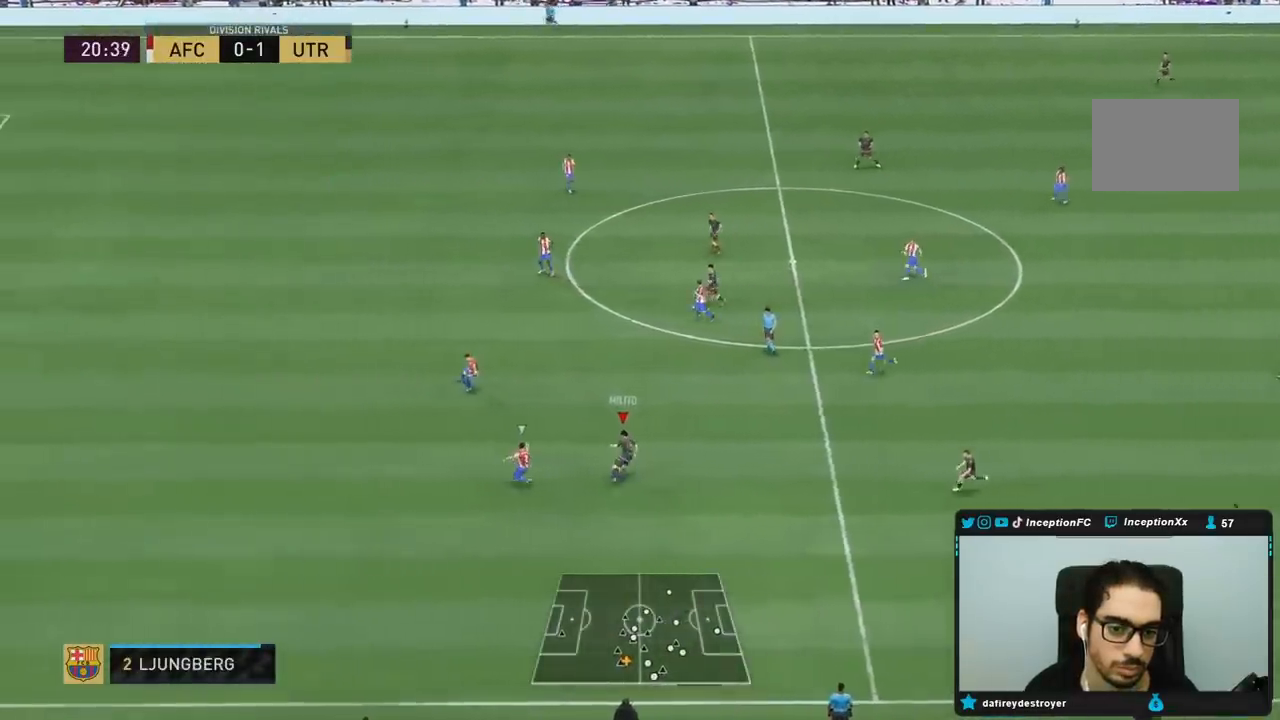
{"dt_ms": 500, "buttons": [], "left_stick": "center", "right_stick": "center", "events": [[233, "CROSS", "down"], [333, "CROSS", "up"], [433, "left_stick", "center"]]}
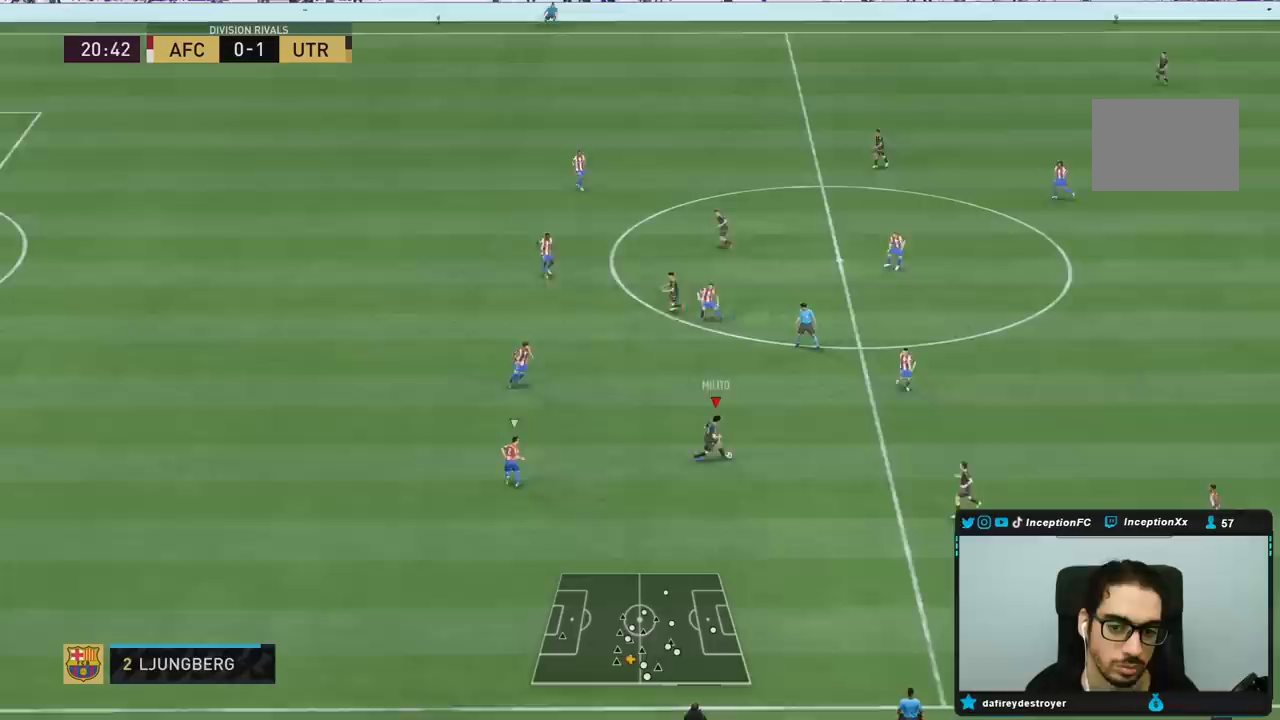
{"dt_ms": 500, "buttons": [], "left_stick": "left", "right_stick": "center", "events": [[167, "left_stick", "left"]]}
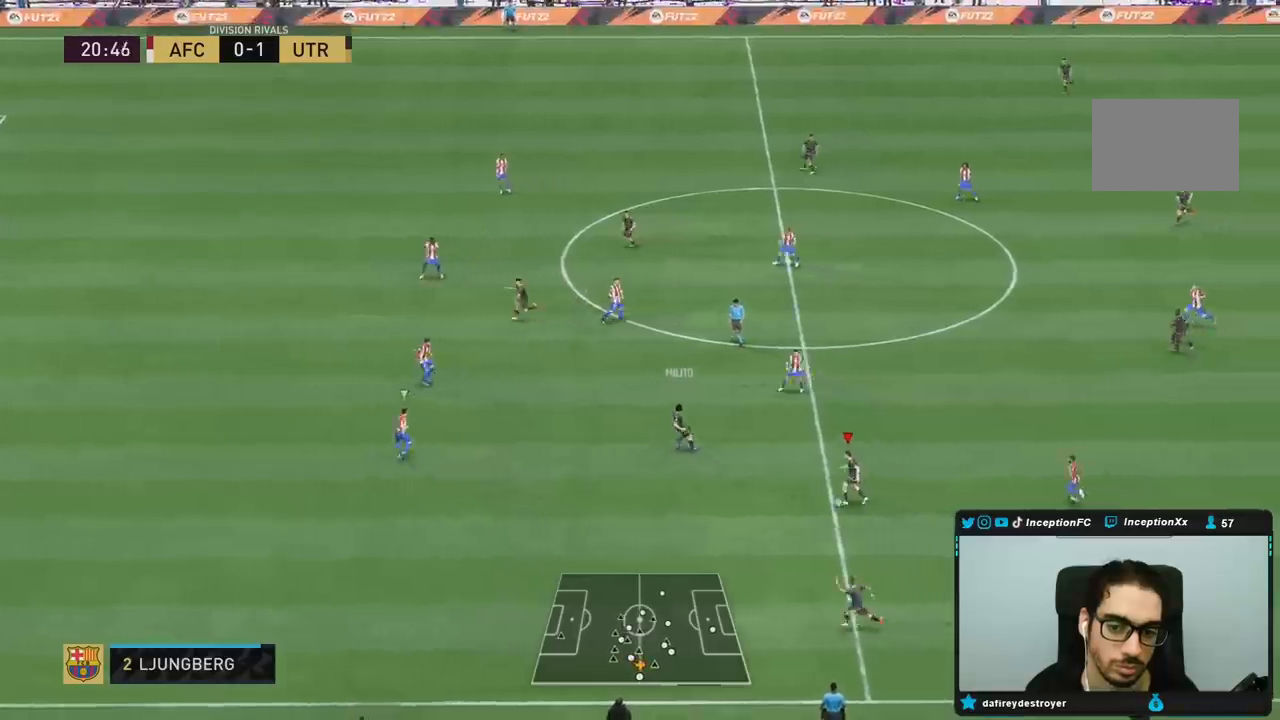
{"dt_ms": 500, "buttons": [], "left_stick": "down-left", "right_stick": "center", "events": [[117, "TRIANGLE", "down"], [150, "left_stick", "down-left"], [283, "TRIANGLE", "up"]]}
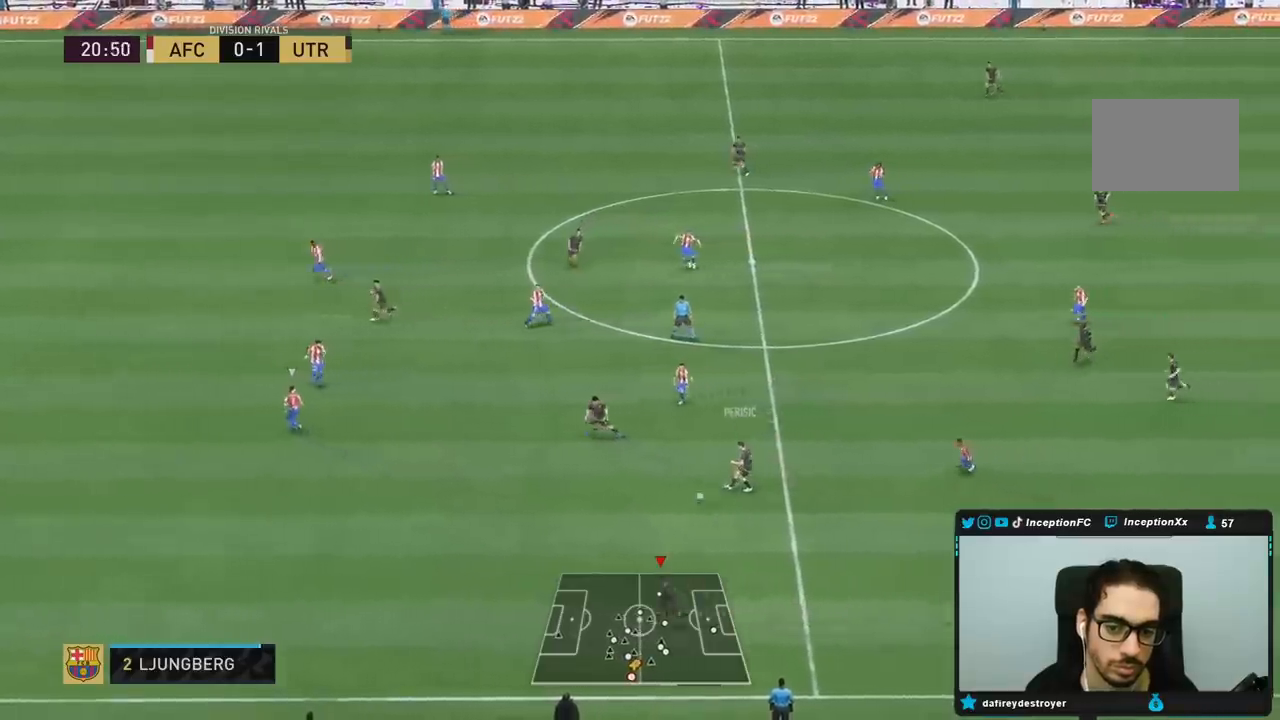
{"dt_ms": 500, "buttons": ["R2"], "left_stick": "down-left", "right_stick": "center", "events": [[150, "R2", "down"]]}
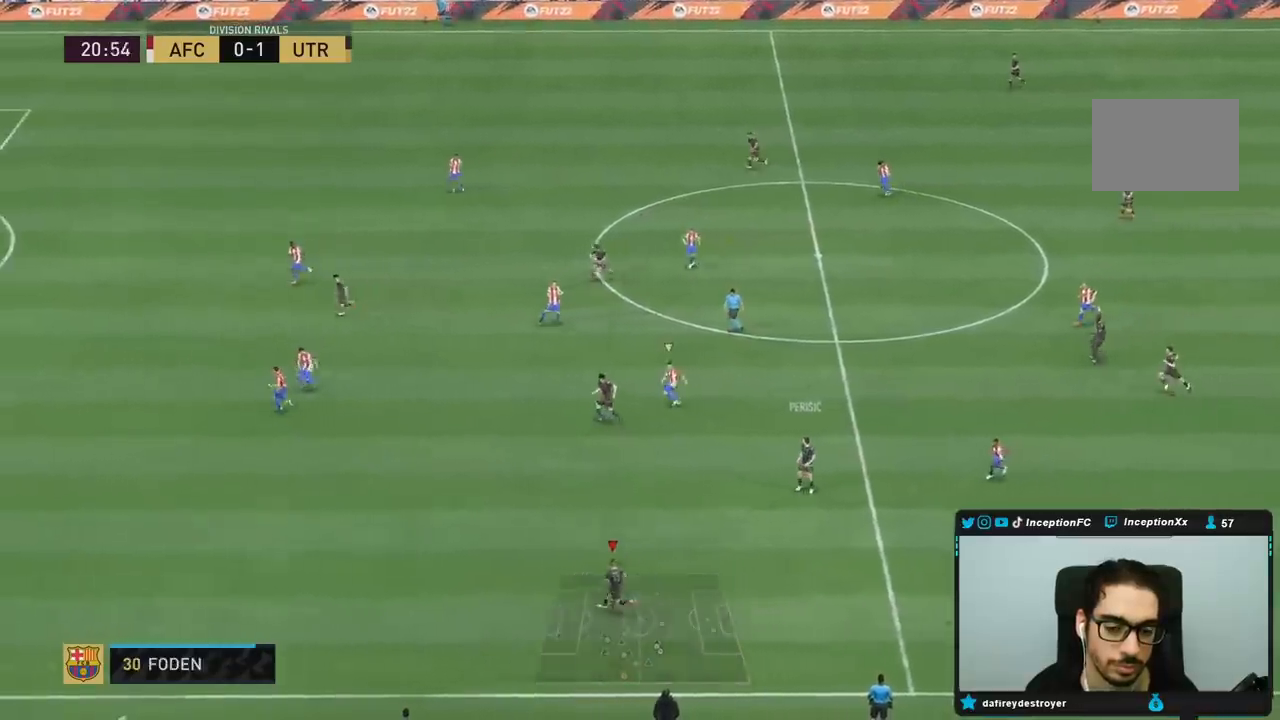
{"dt_ms": 500, "buttons": [], "left_stick": "down-left", "right_stick": "center", "events": [[267, "R2", "up"]]}
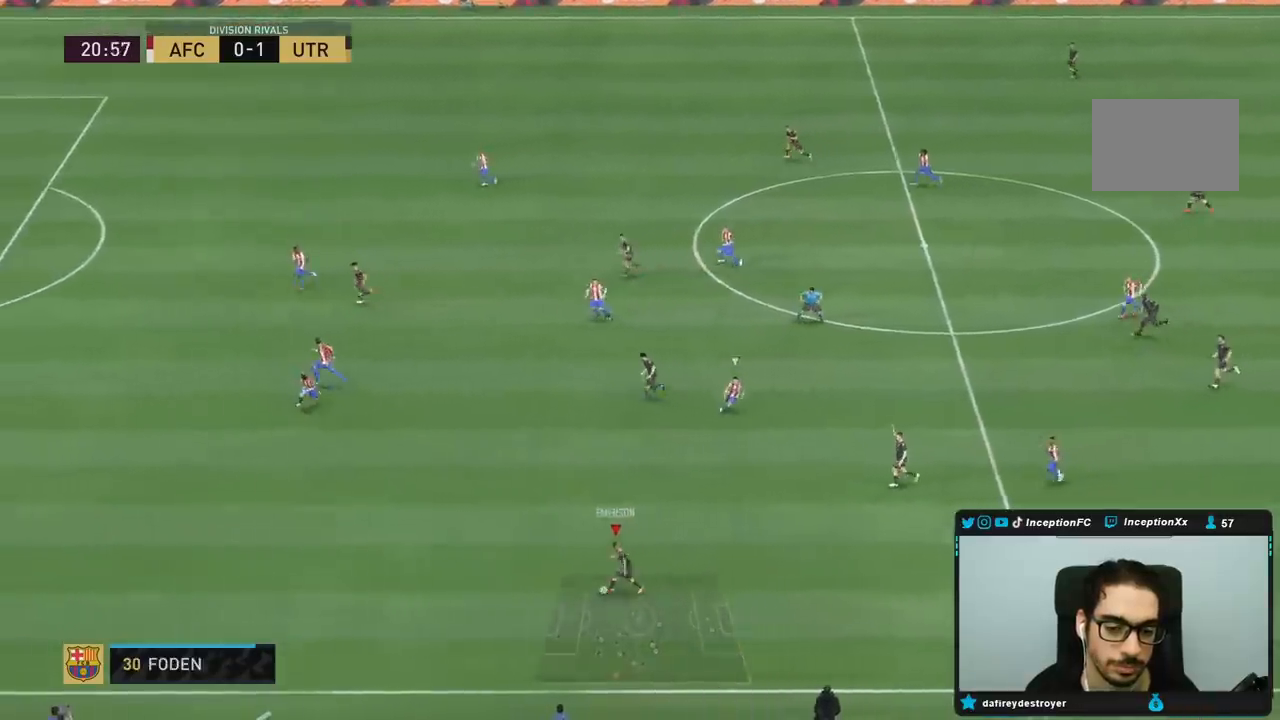
{"dt_ms": 500, "buttons": ["R2"], "left_stick": "down-left", "right_stick": "center", "events": [[283, "R2", "down"]]}
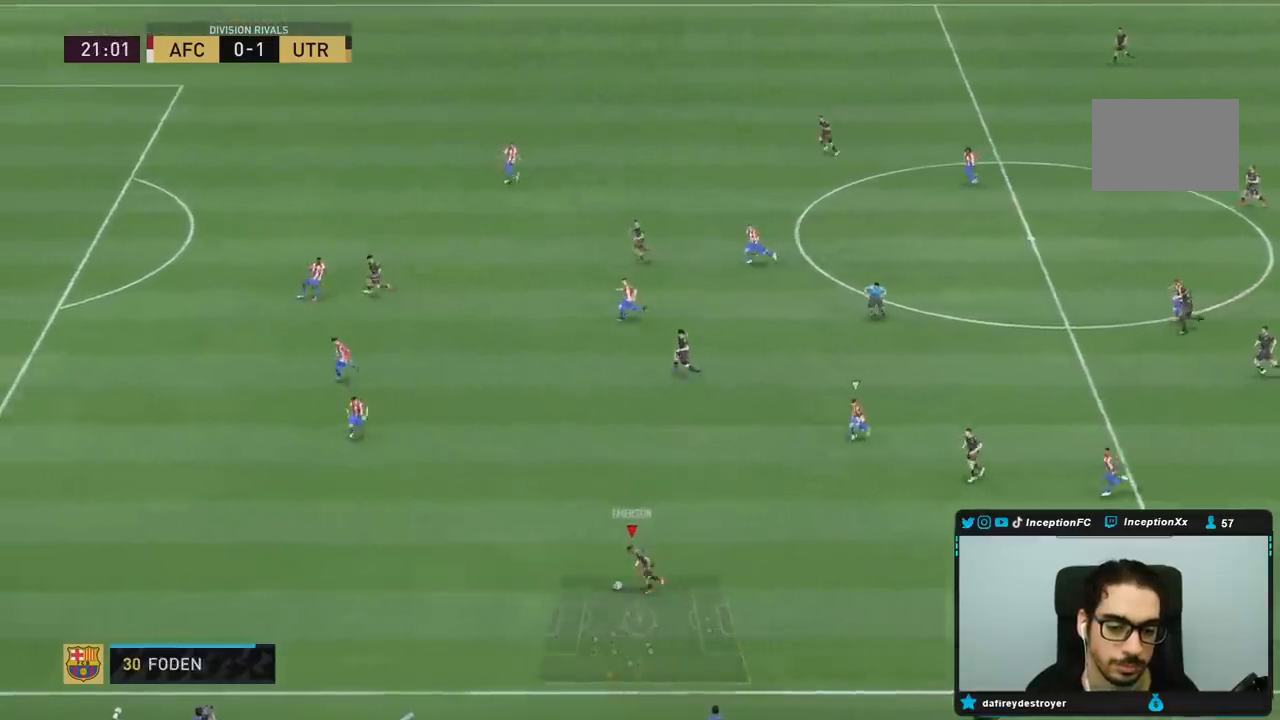
{"dt_ms": 500, "buttons": ["R2"], "left_stick": "left", "right_stick": "center", "events": [[500, "left_stick", "left"]]}
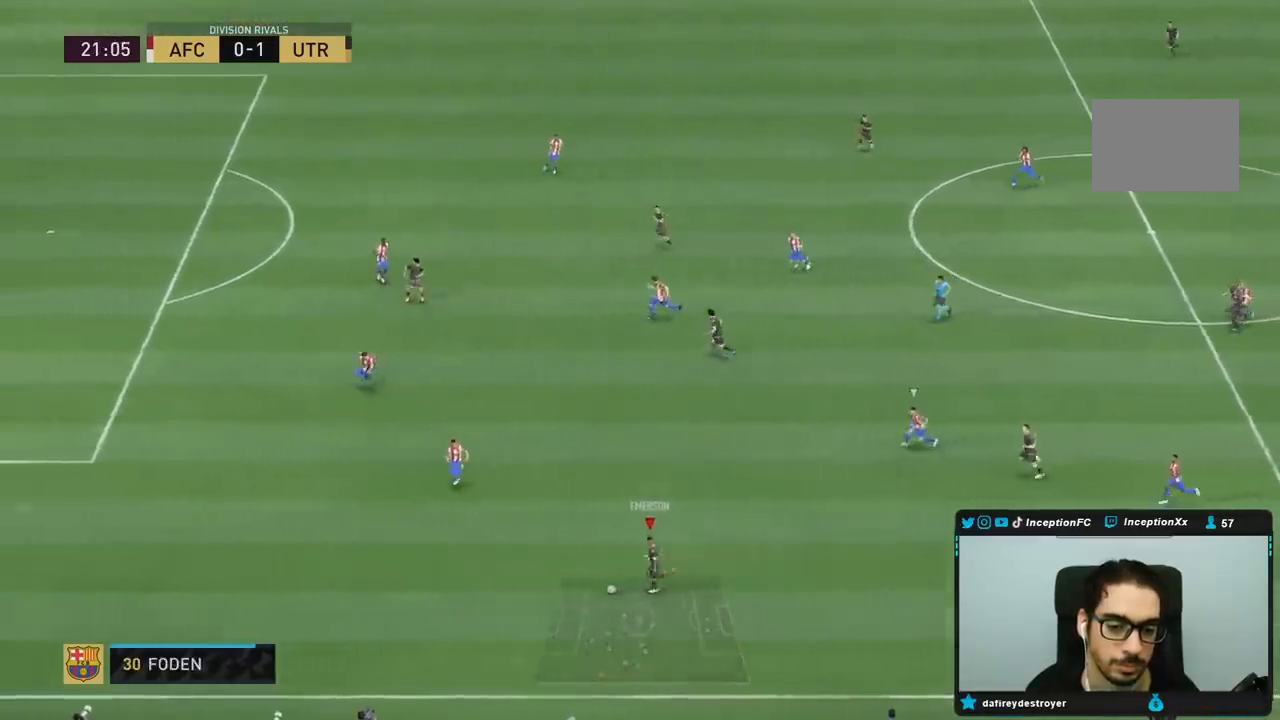
{"dt_ms": 500, "buttons": [], "left_stick": "up-right", "right_stick": "center", "events": [[33, "CROSS", "down"], [33, "R1", "down"], [33, "left_stick", "down-left"], [67, "R2", "up"], [67, "left_stick", "up-right"], [167, "CROSS", "up"], [200, "R2", "down"], [300, "R2", "up"], [467, "R1", "up"]]}
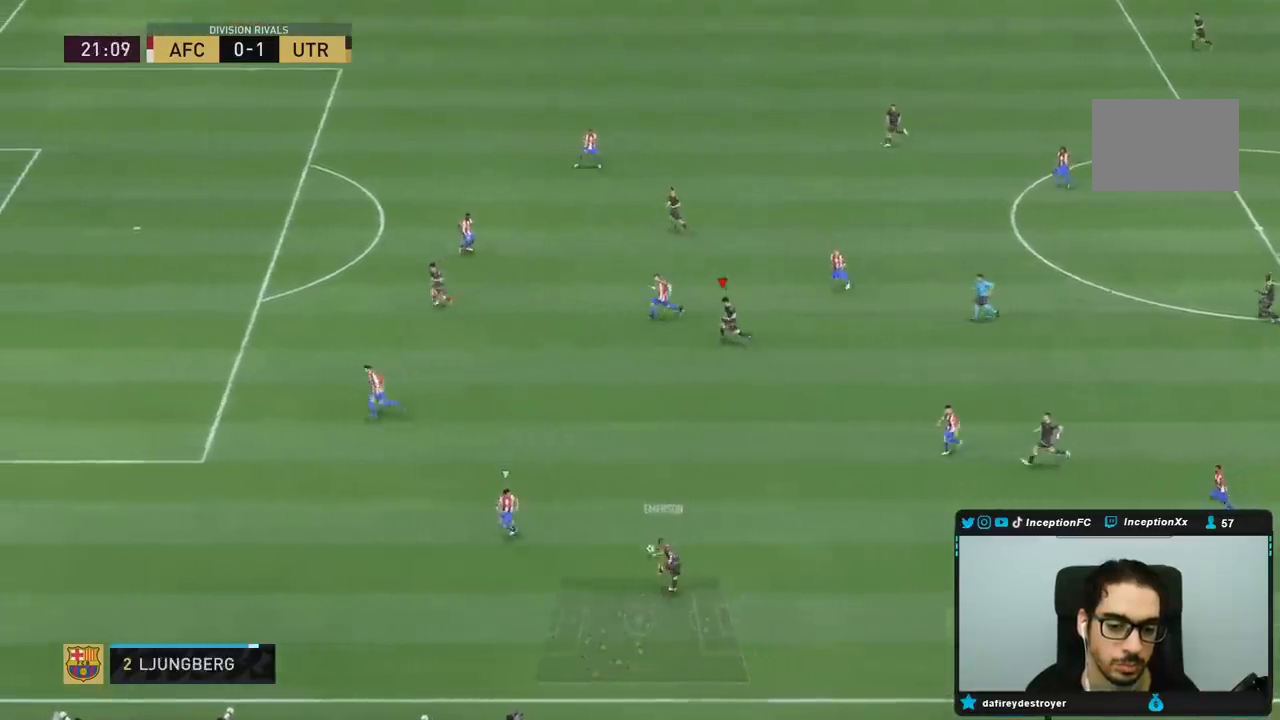
{"dt_ms": 500, "buttons": [], "left_stick": "down", "right_stick": "center", "events": [[17, "left_stick", "center"], [133, "left_stick", "down"]]}
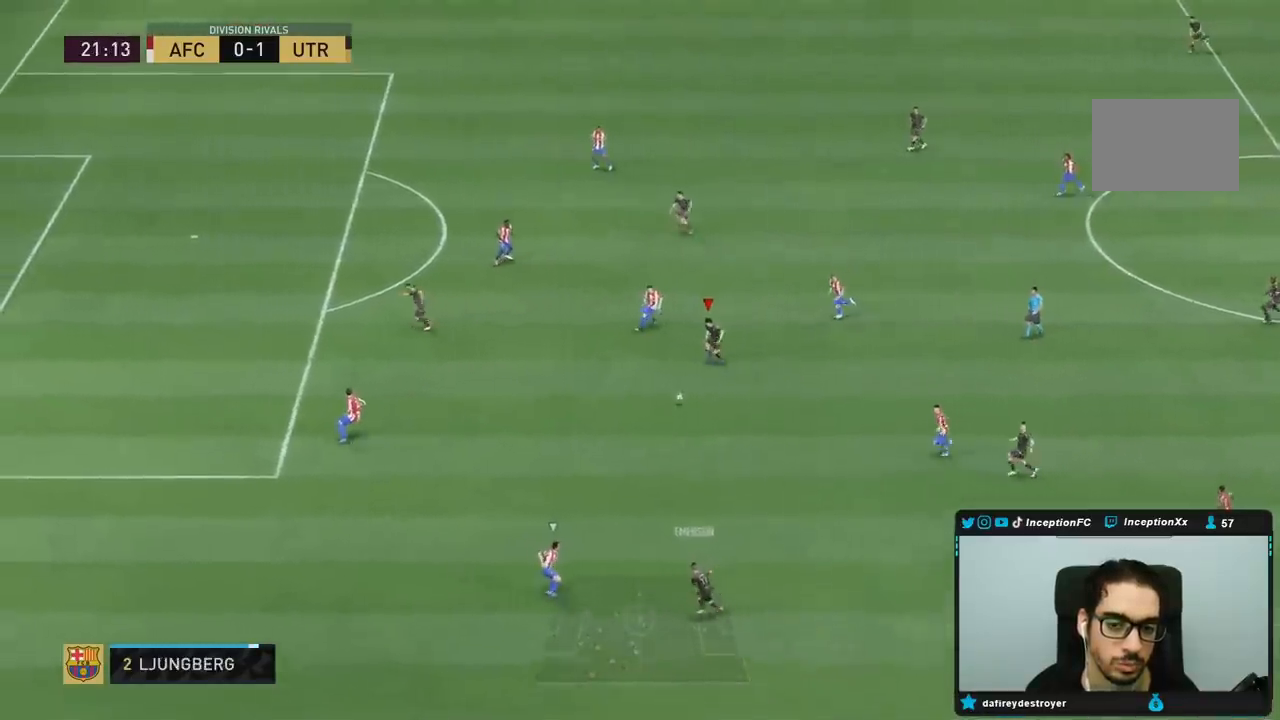
{"dt_ms": 500, "buttons": ["R2"], "left_stick": "down-left", "right_stick": "center", "events": [[17, "left_stick", "down-left"], [317, "R2", "down"]]}
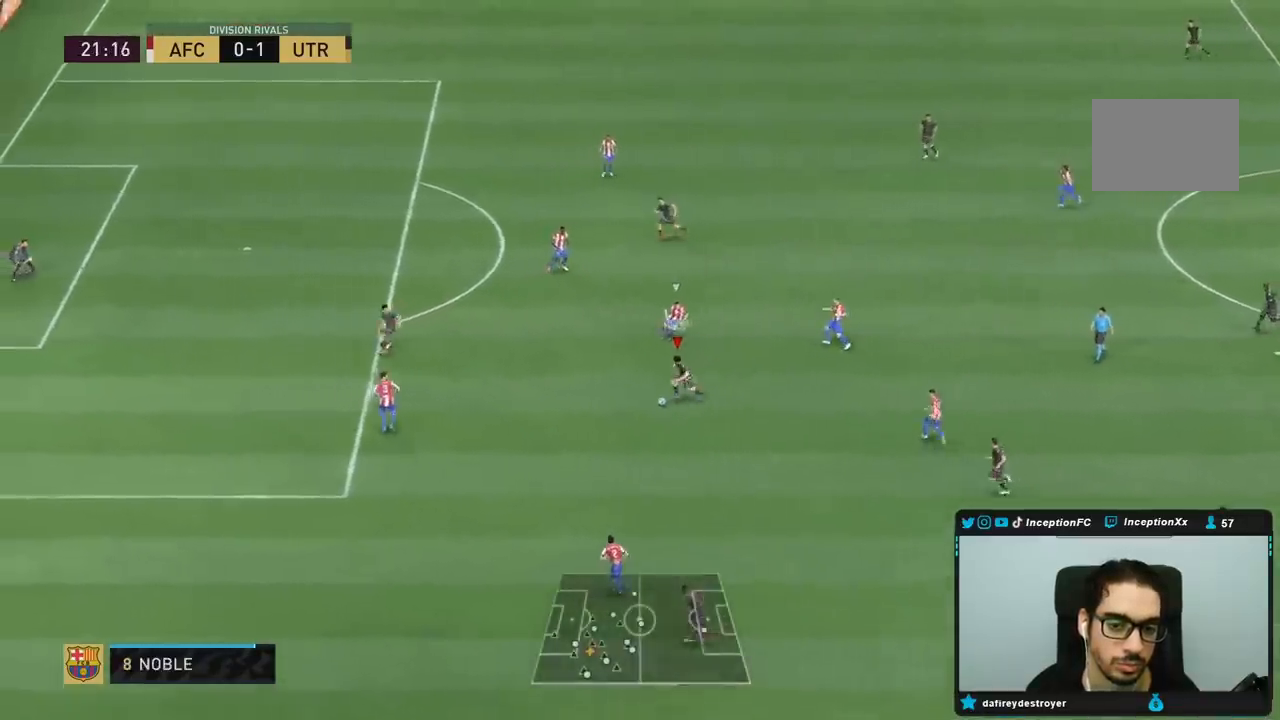
{"dt_ms": 500, "buttons": [], "left_stick": "down-left", "right_stick": "center", "events": [[267, "R2", "up"]]}
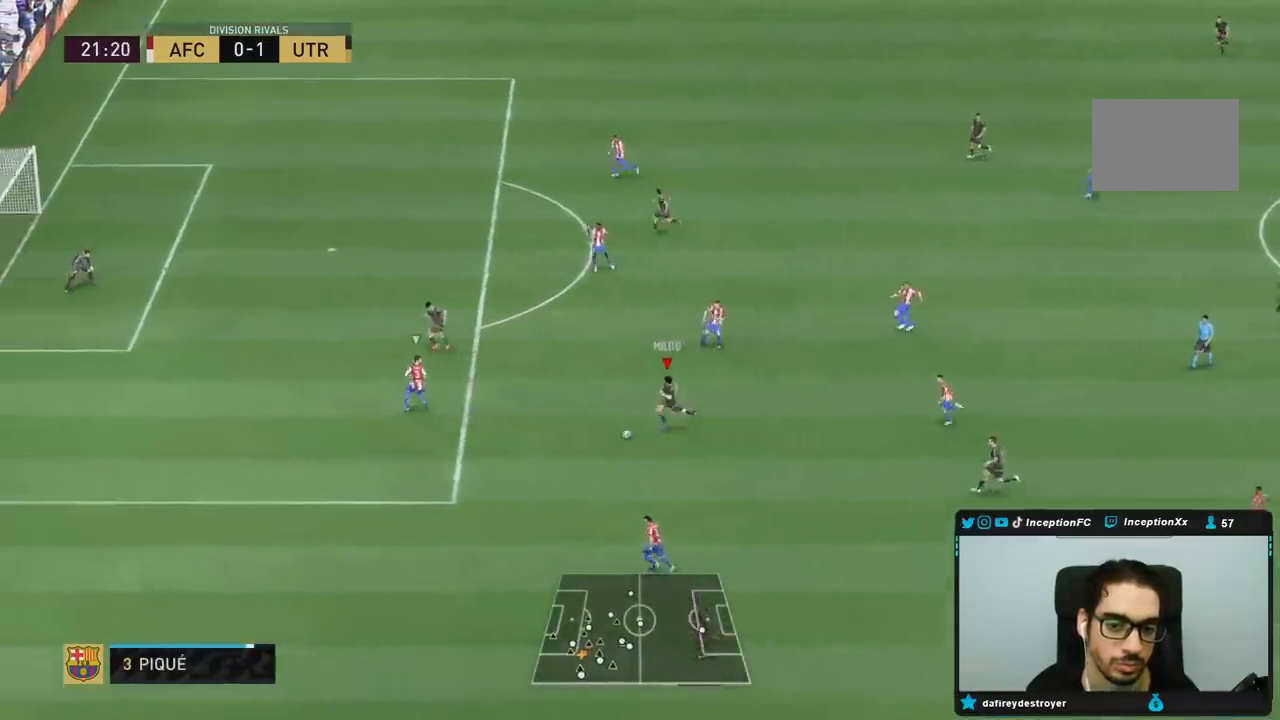
{"dt_ms": 1000, "buttons": [], "left_stick": "up-right", "right_stick": "center"}
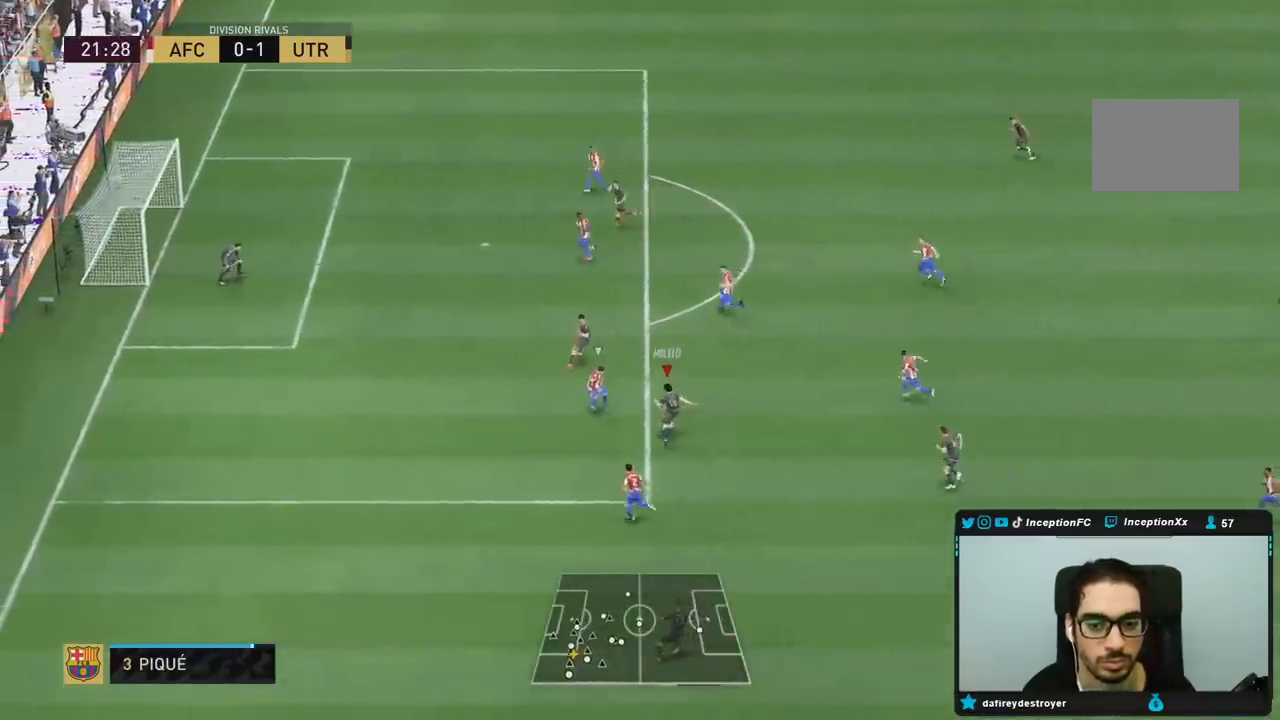
{"dt_ms": 500, "buttons": ["CIRCLE"], "left_stick": "center", "right_stick": "center", "events": [[67, "CIRCLE", "down"], [67, "R1", "down"], [150, "left_stick", "center"], [300, "CIRCLE", "up"], [300, "R1", "up"], [433, "CIRCLE", "down"]]}
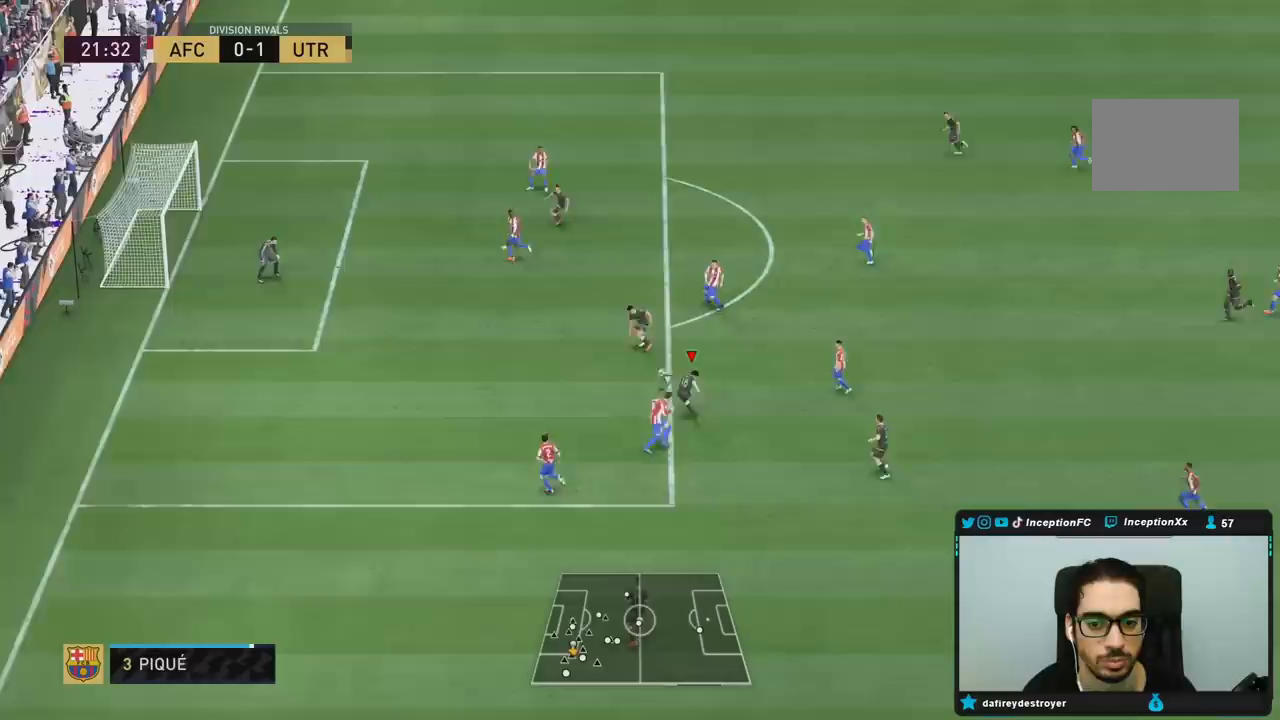
{"dt_ms": 500, "buttons": [], "left_stick": "center", "right_stick": "center", "events": [[83, "CIRCLE", "up"]]}
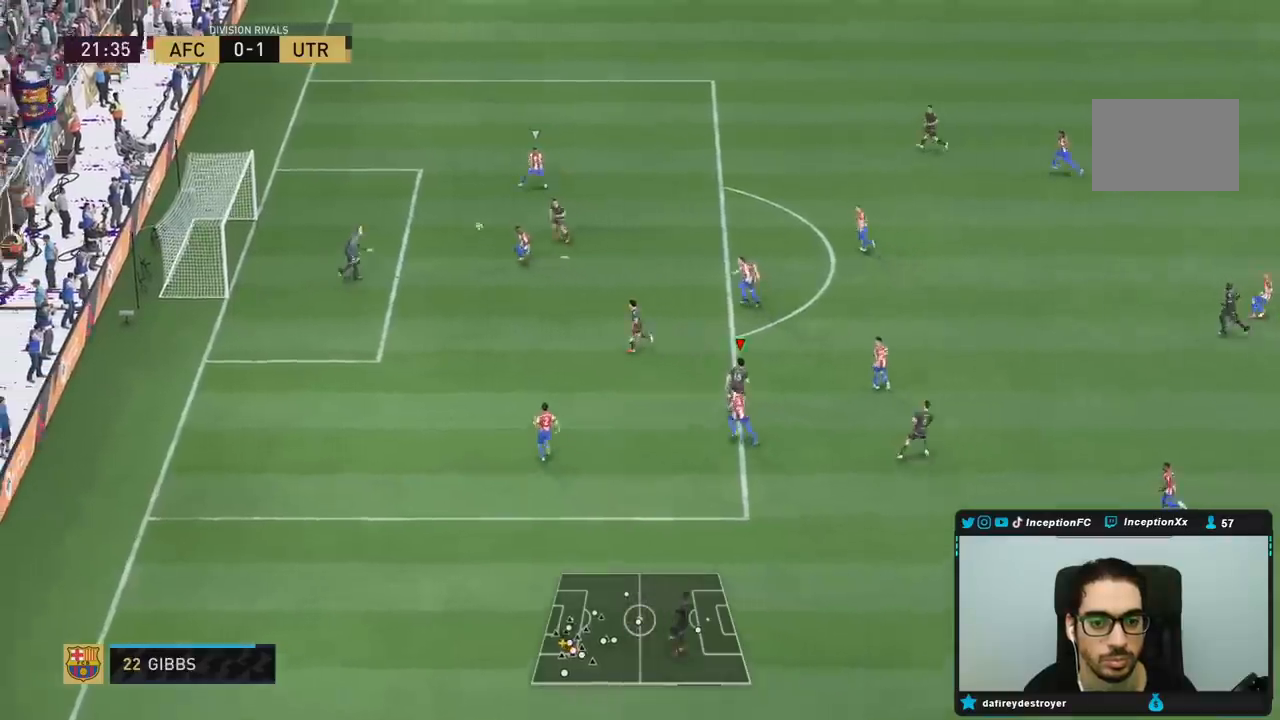
{"dt_ms": 500, "buttons": [], "left_stick": "center", "right_stick": "center", "events": []}
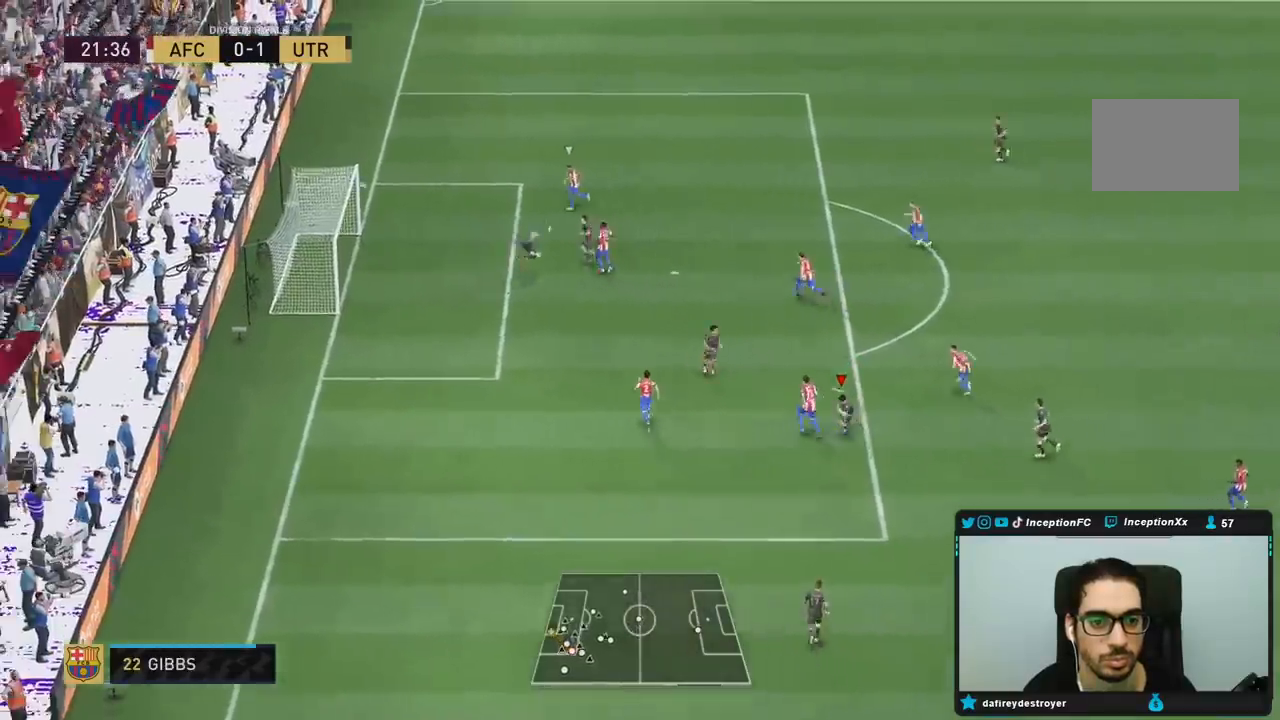
{"dt_ms": 500, "buttons": [], "left_stick": "center", "right_stick": "center", "events": []}
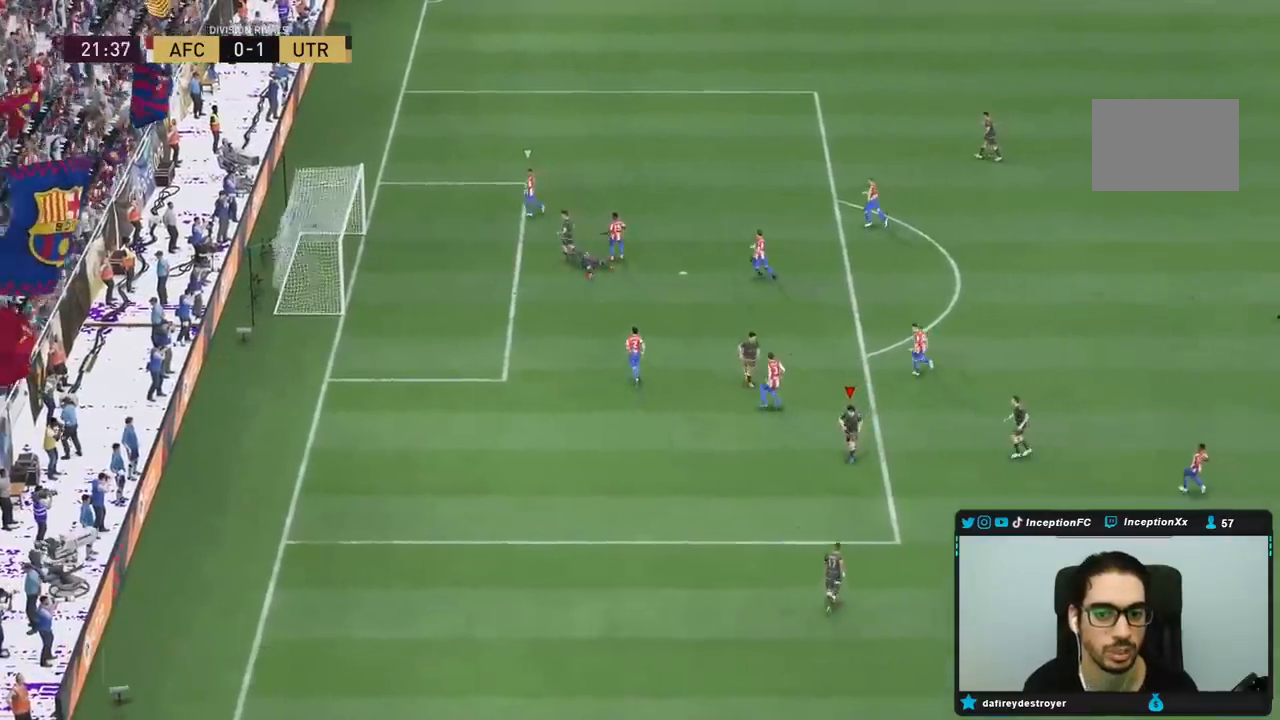
{"dt_ms": 500, "buttons": [], "left_stick": "center", "right_stick": "center", "events": []}
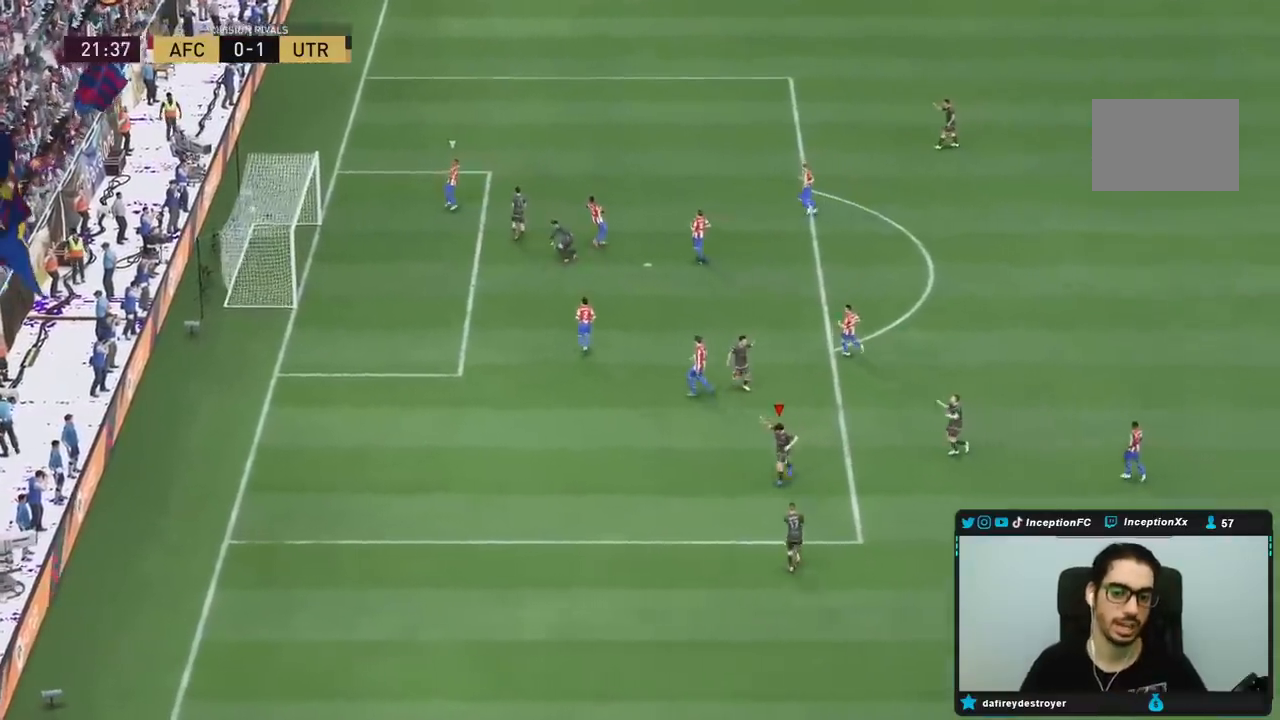
{"dt_ms": 500, "buttons": [], "left_stick": "center", "right_stick": "center", "events": []}
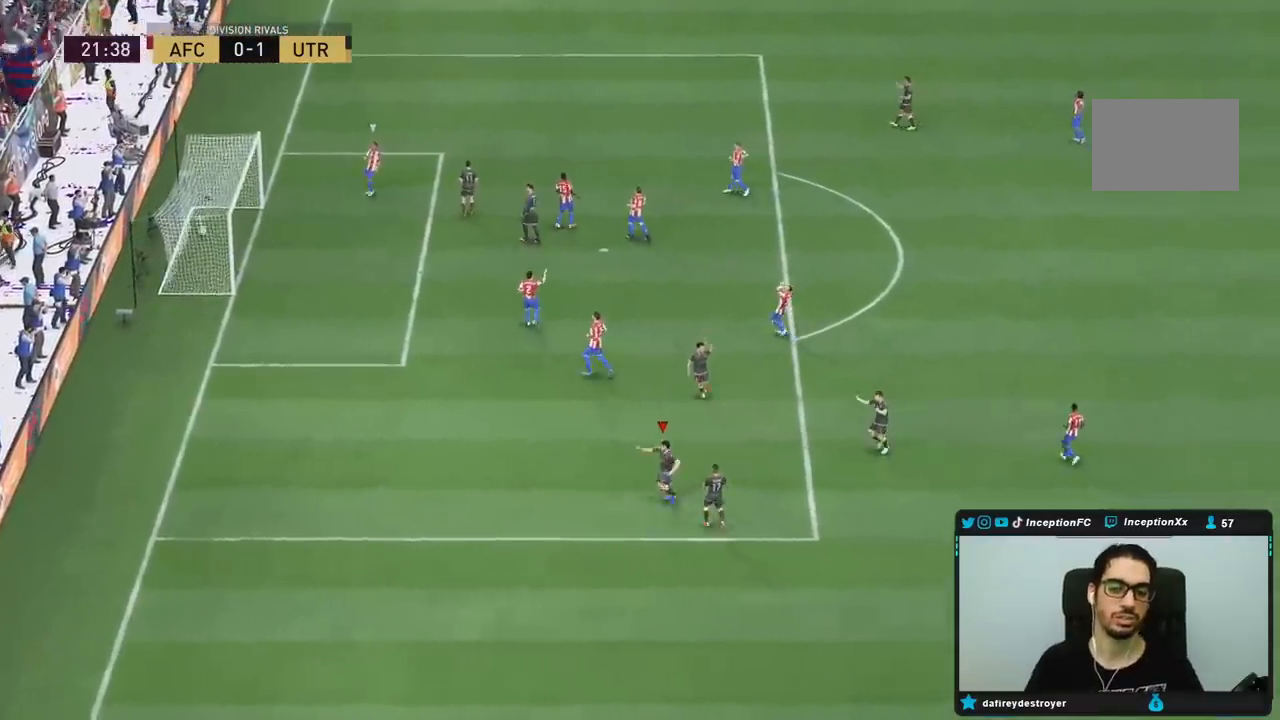
{"dt_ms": 500, "buttons": [], "left_stick": "center", "right_stick": "center", "events": []}
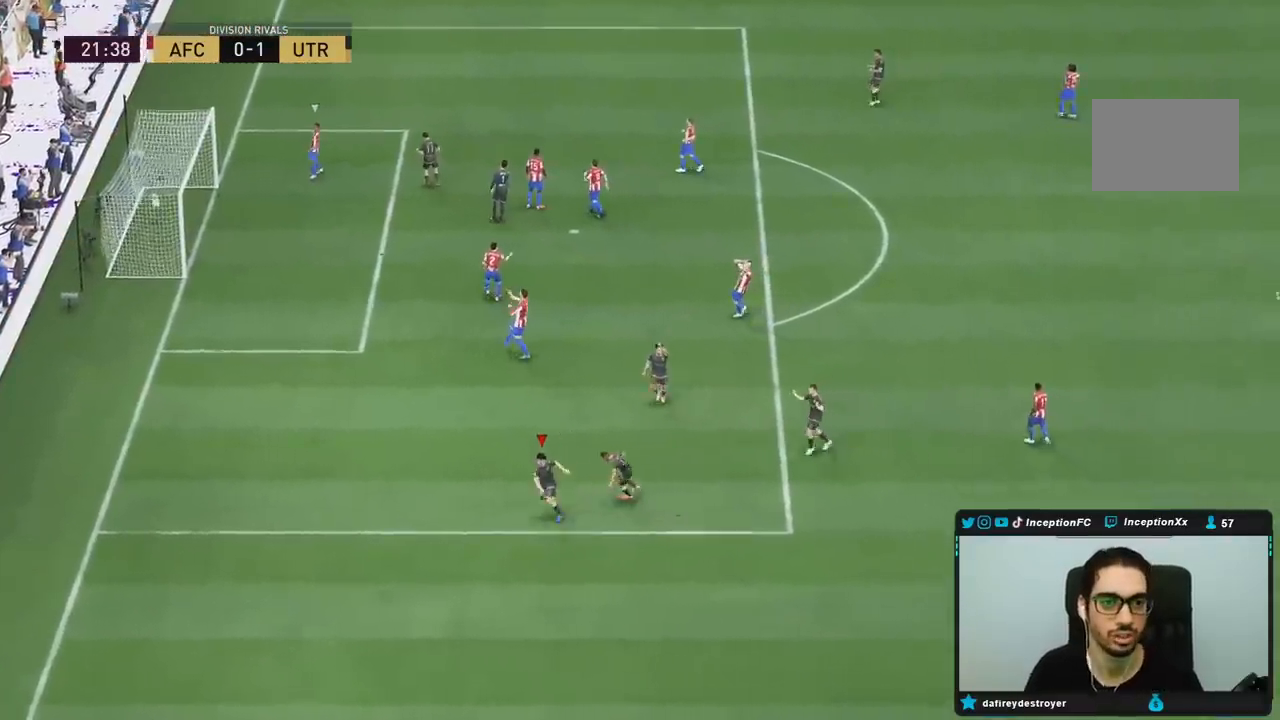
{"dt_ms": 500, "buttons": [], "left_stick": "center", "right_stick": "center", "events": []}
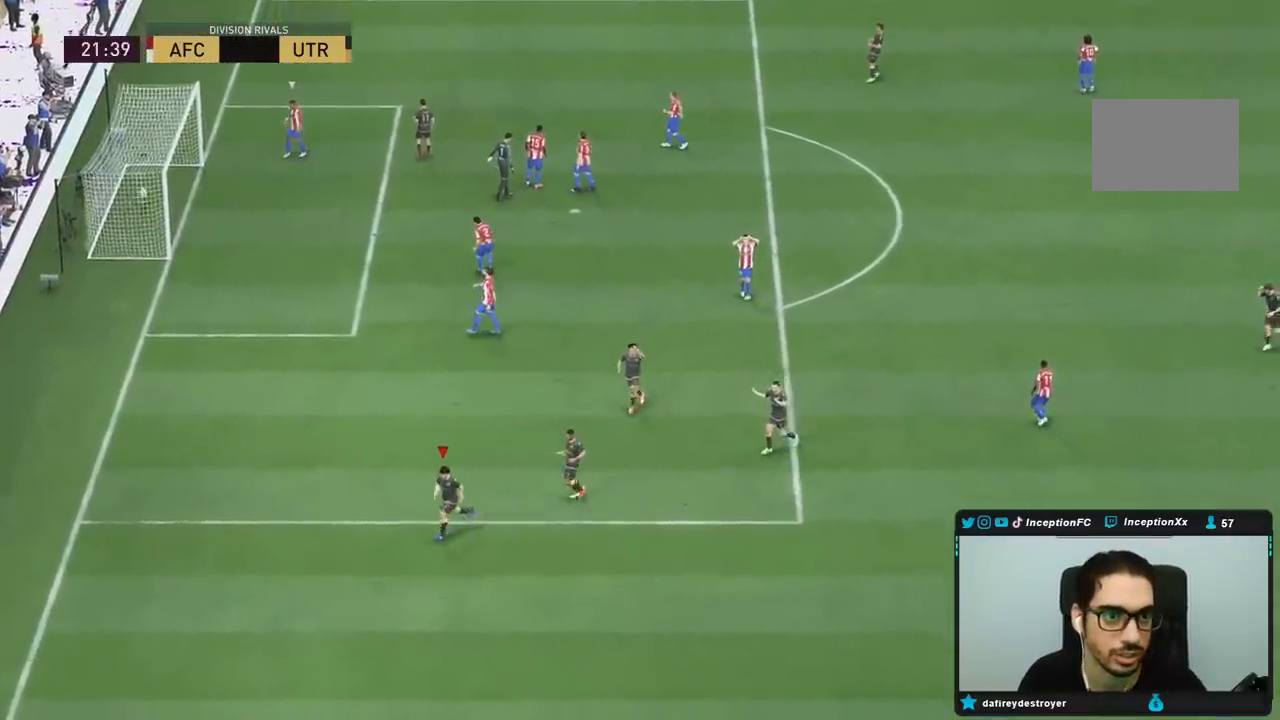
{"dt_ms": 500, "buttons": [], "left_stick": "center", "right_stick": "center", "events": []}
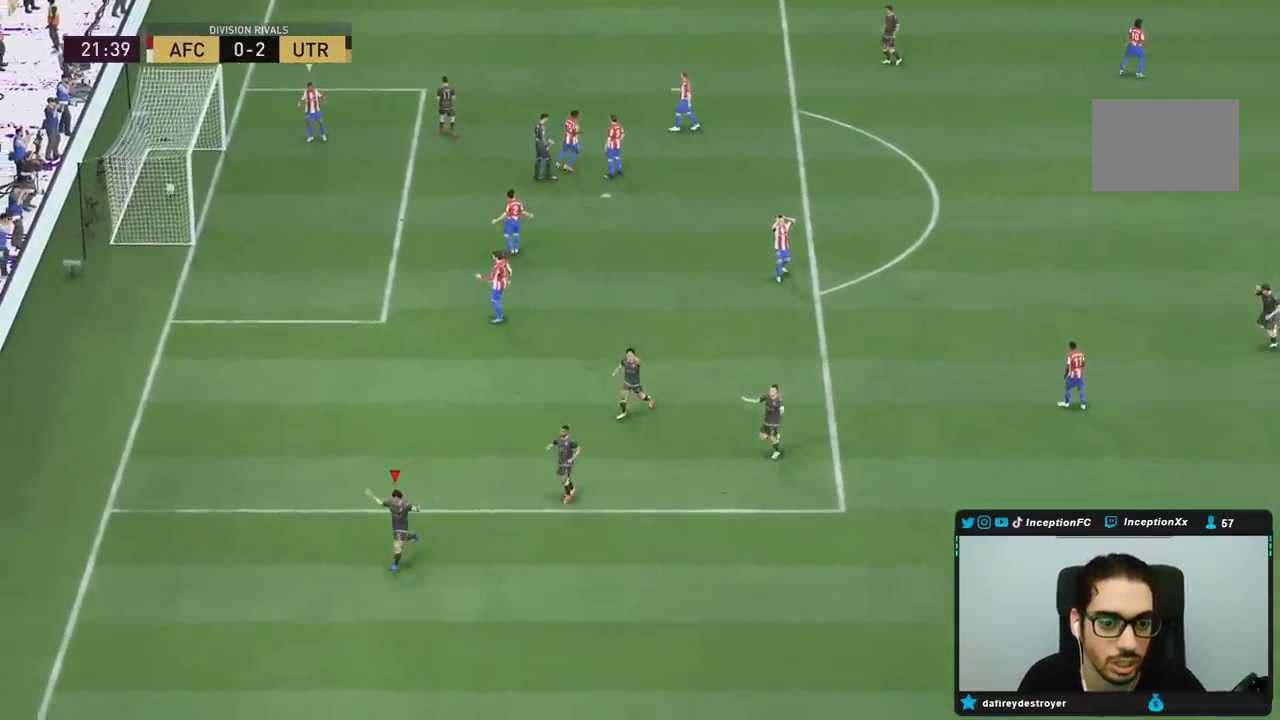
{"dt_ms": 500, "buttons": [], "left_stick": "center", "right_stick": "center", "events": [[467, "L1", "down"], [500, "L1", "up"]]}